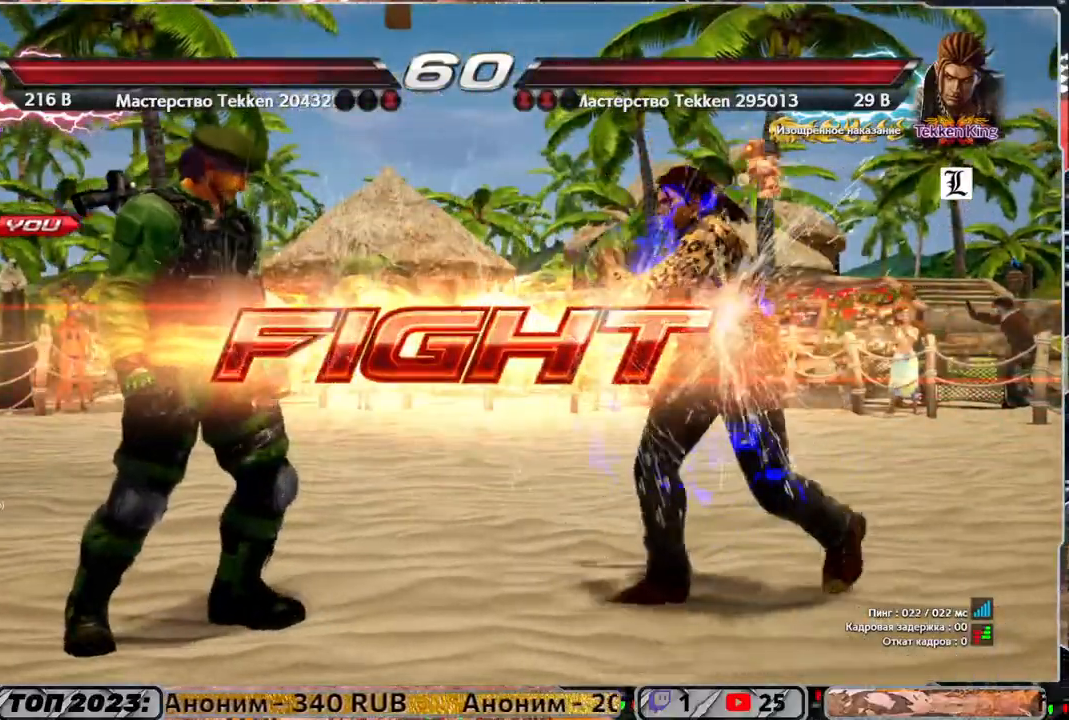
Gameplay with a controller (PlayStation layout); each line is a JSON object with the inputs held at the frame after it. "events" lists button and stick changes between this image and that frame as [ms after this image, input, new state], when the widget could be followed in between.
{"buttons": ["DPAD_DOWN"], "left_stick": "center", "right_stick": "center", "events": [[167, "SQUARE", "down"], [267, "SQUARE", "up"], [283, "CROSS", "down"], [283, "DPAD_DOWN", "down"], [433, "CROSS", "up"]]}
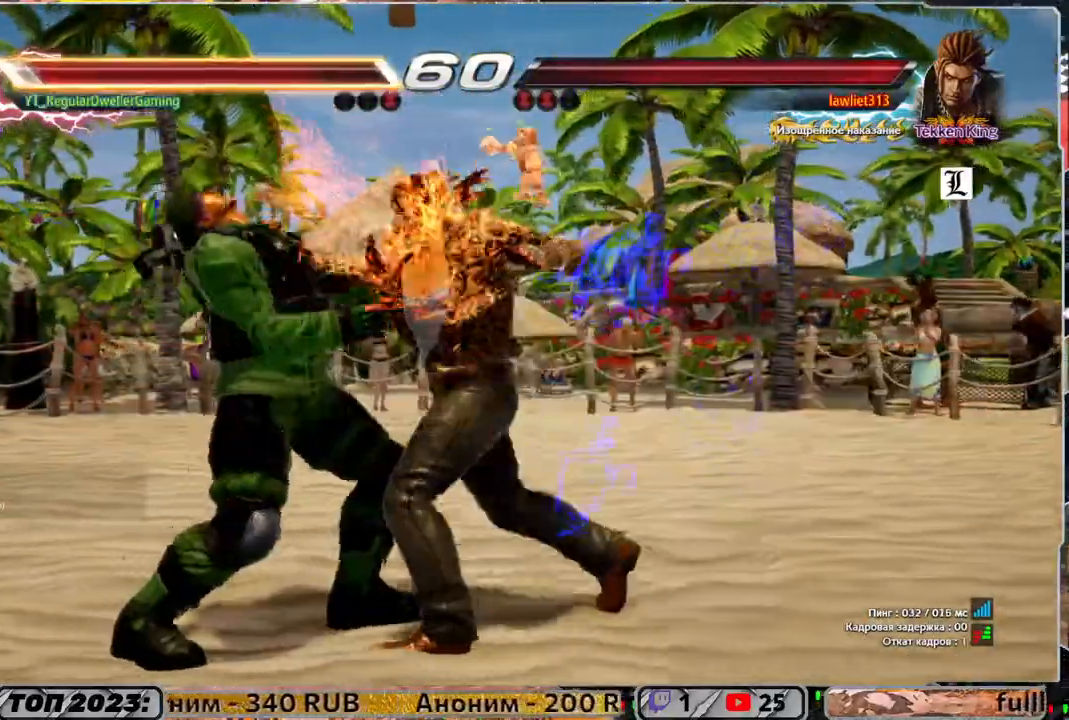
{"buttons": ["DPAD_LEFT"], "left_stick": "center", "right_stick": "center", "events": [[233, "DPAD_DOWN", "up"], [283, "DPAD_LEFT", "down"]]}
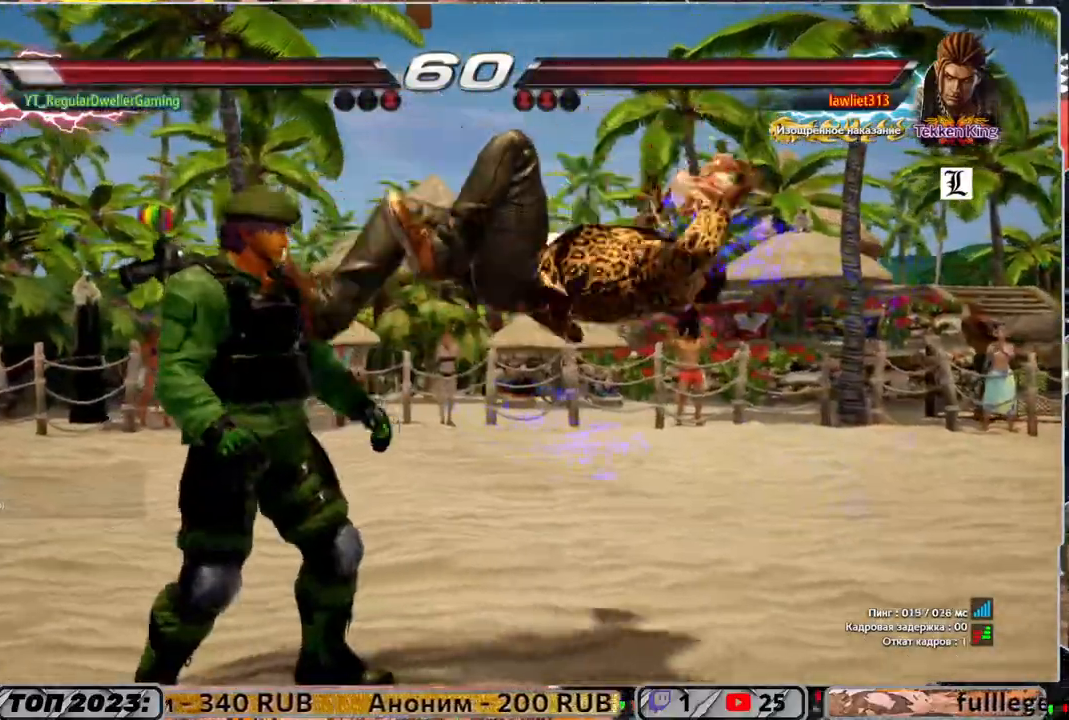
{"buttons": [], "left_stick": "center", "right_stick": "center", "events": [[50, "DPAD_DOWN", "down"], [50, "DPAD_LEFT", "up"], [267, "DPAD_DOWN", "up"]]}
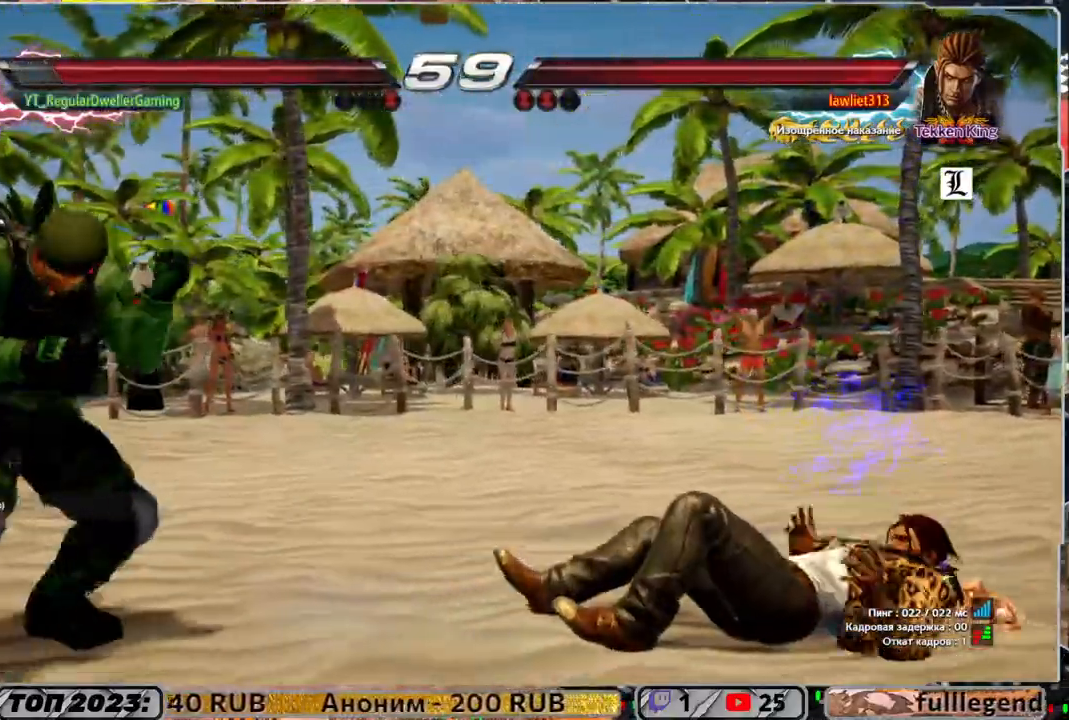
{"buttons": [], "left_stick": "center", "right_stick": "center", "events": [[233, "DPAD_LEFT", "down"], [333, "DPAD_LEFT", "up"], [383, "DPAD_LEFT", "down"], [433, "DPAD_LEFT", "up"]]}
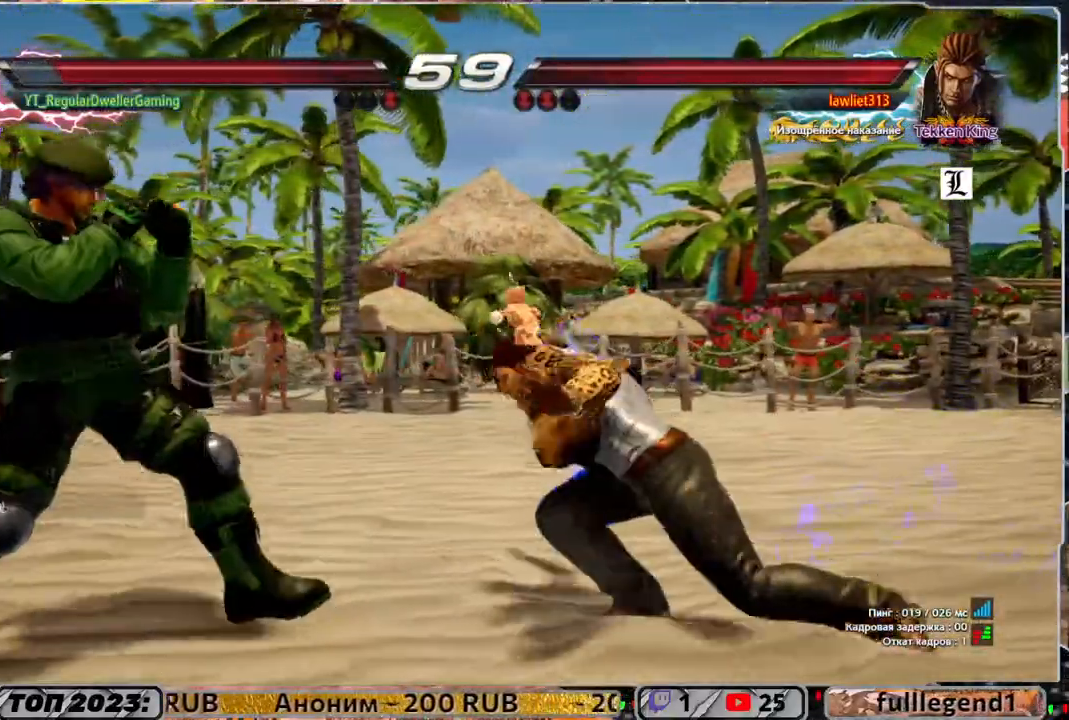
{"buttons": [], "left_stick": "center", "right_stick": "center", "events": [[17, "DPAD_DOWN", "down"], [133, "DPAD_DOWN", "up"], [233, "DPAD_DOWN", "down"], [233, "DPAD_RIGHT", "down"], [267, "TRIANGLE", "down"], [333, "TRIANGLE", "up"], [350, "DPAD_DOWN", "up"], [350, "DPAD_RIGHT", "up"], [350, "SQUARE", "down"], [467, "SQUARE", "up"]]}
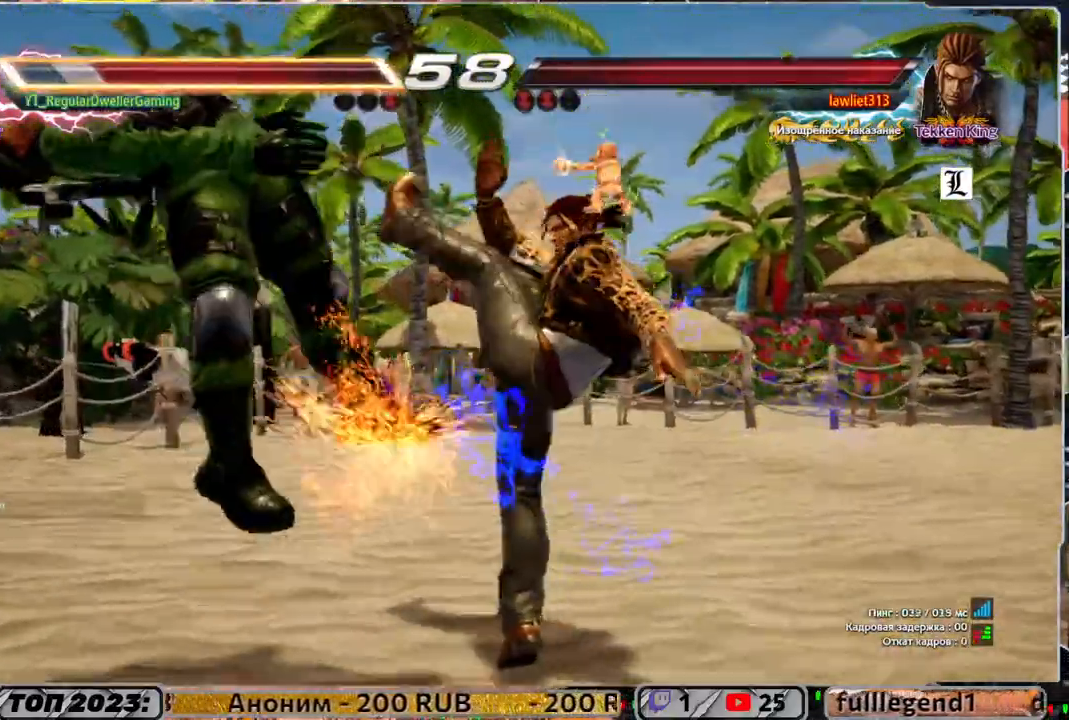
{"buttons": ["DPAD_UP"], "left_stick": "center", "right_stick": "center", "events": [[167, "DPAD_LEFT", "down"], [283, "DPAD_LEFT", "up"], [367, "SQUARE", "down"], [383, "DPAD_UP", "down"], [467, "SQUARE", "up"]]}
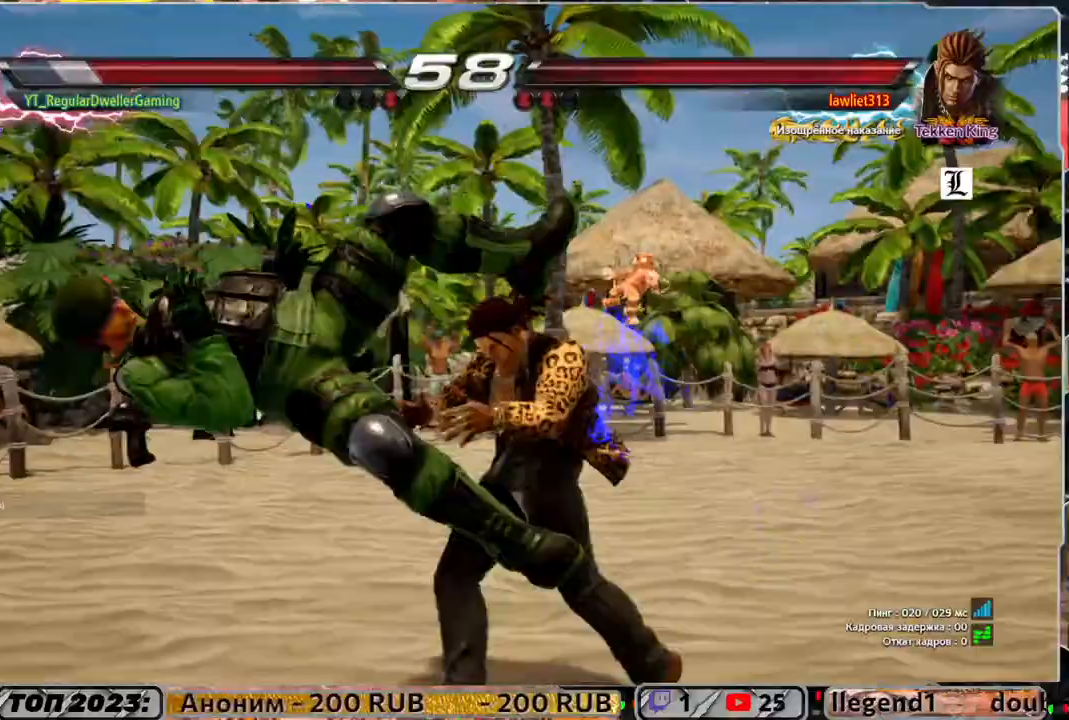
{"buttons": ["SQUARE", "DPAD_UP"], "left_stick": "center", "right_stick": "center", "events": [[17, "SQUARE", "down"], [133, "SQUARE", "up"], [150, "SQUARE", "down"], [267, "SQUARE", "up"], [317, "SQUARE", "down"], [400, "SQUARE", "up"], [500, "SQUARE", "down"]]}
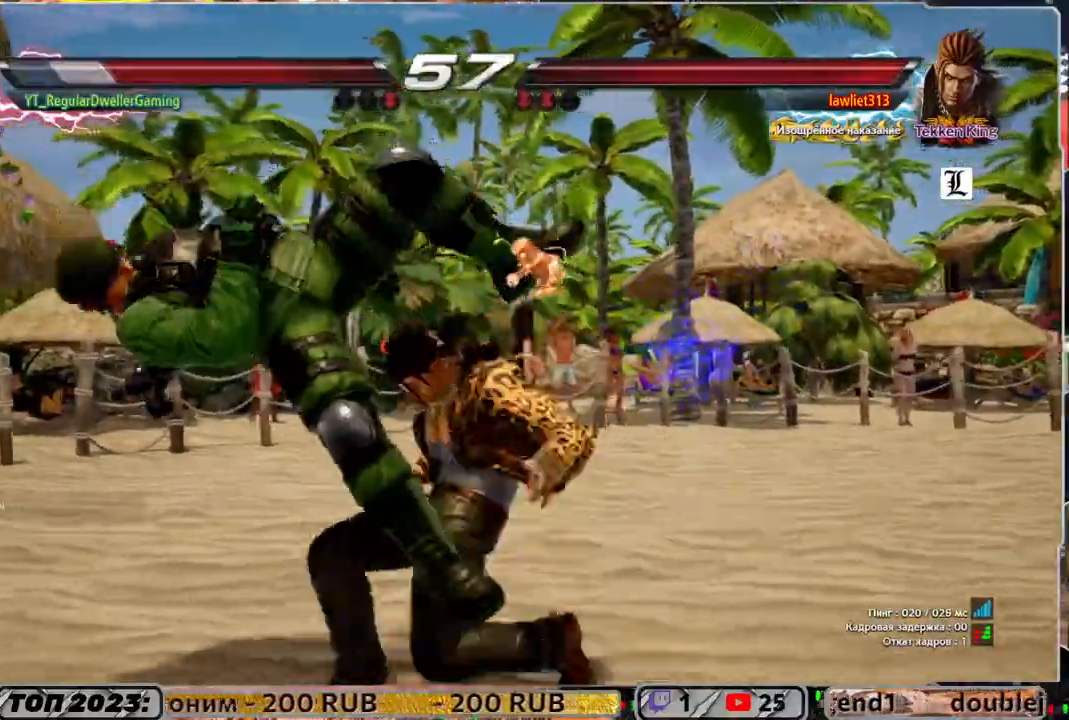
{"buttons": ["DPAD_UP"], "left_stick": "center", "right_stick": "center", "events": [[67, "SQUARE", "up"], [100, "SQUARE", "down"], [200, "SQUARE", "up"], [267, "SQUARE", "down"], [350, "SQUARE", "up"], [400, "SQUARE", "down"], [483, "SQUARE", "up"]]}
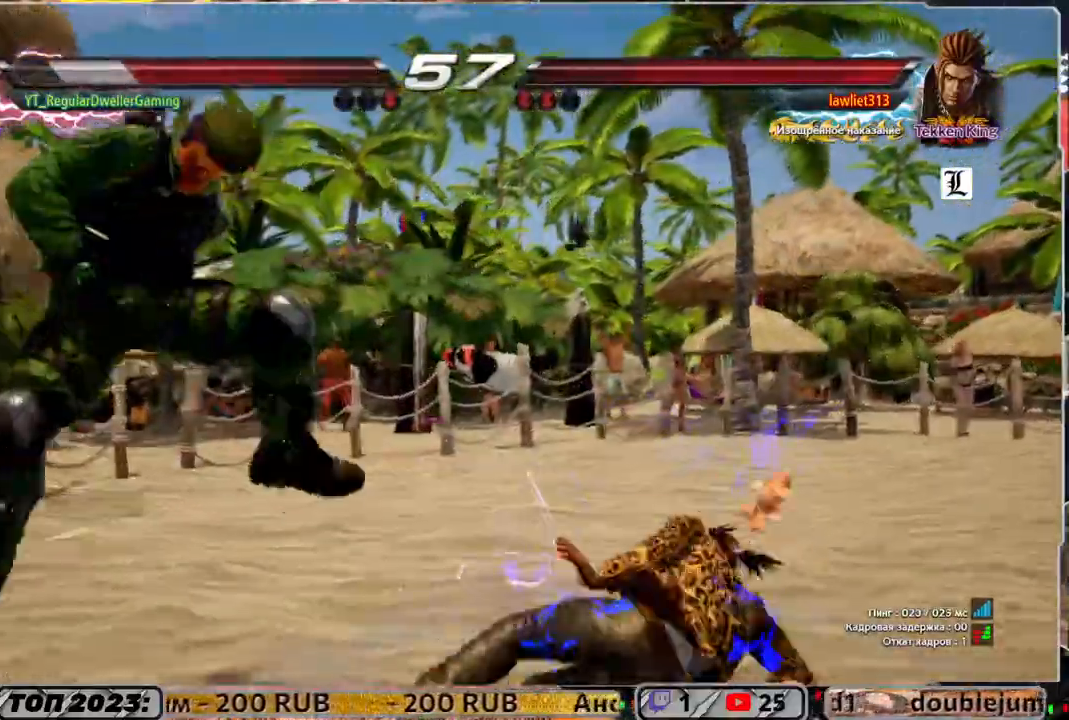
{"buttons": ["SQUARE", "DPAD_UP"], "left_stick": "center", "right_stick": "center", "events": [[17, "SQUARE", "down"], [117, "SQUARE", "up"], [167, "SQUARE", "down"], [267, "SQUARE", "up"], [300, "SQUARE", "down"], [383, "SQUARE", "up"], [500, "SQUARE", "down"]]}
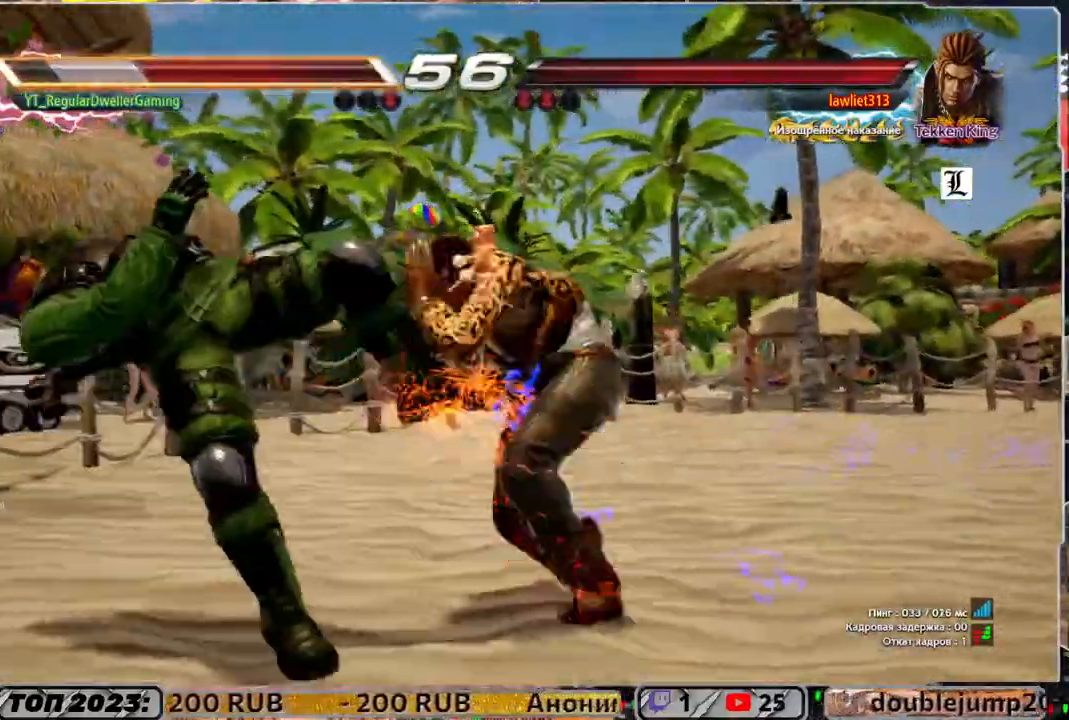
{"buttons": [], "left_stick": "center", "right_stick": "center", "events": [[67, "SQUARE", "up"], [133, "SQUARE", "down"], [183, "DPAD_UP", "up"], [283, "SQUARE", "up"]]}
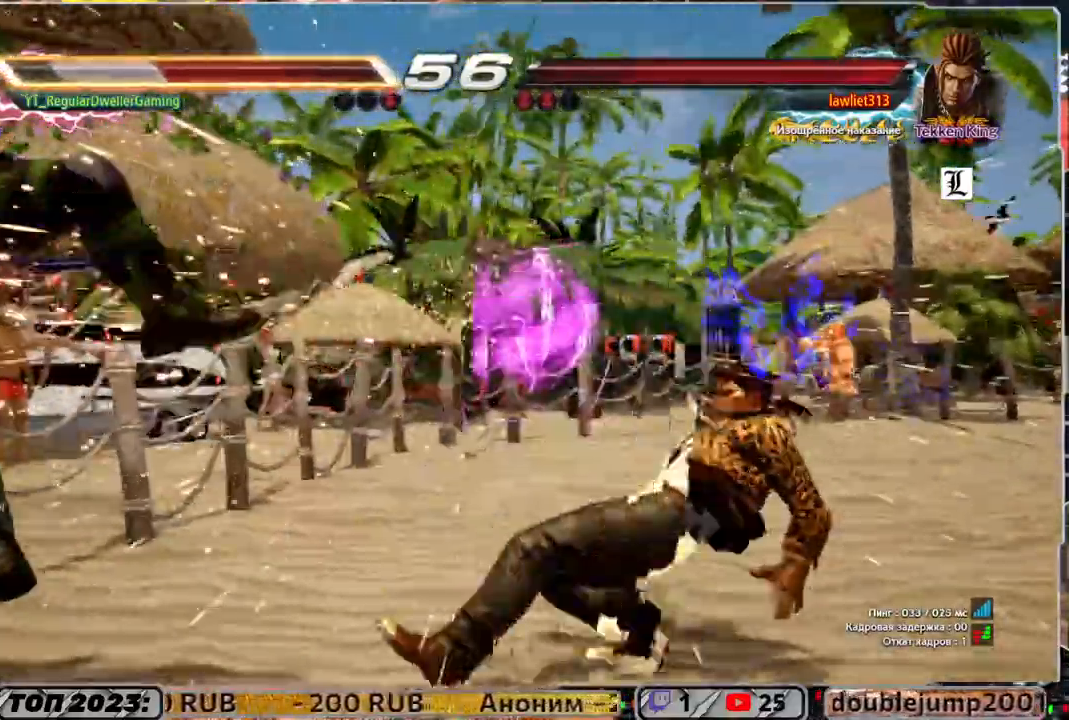
{"buttons": ["DPAD_UP"], "left_stick": "center", "right_stick": "center", "events": [[283, "DPAD_LEFT", "down"], [283, "DPAD_UP", "down"], [283, "SQUARE", "down"], [467, "DPAD_LEFT", "up"], [483, "SQUARE", "up"]]}
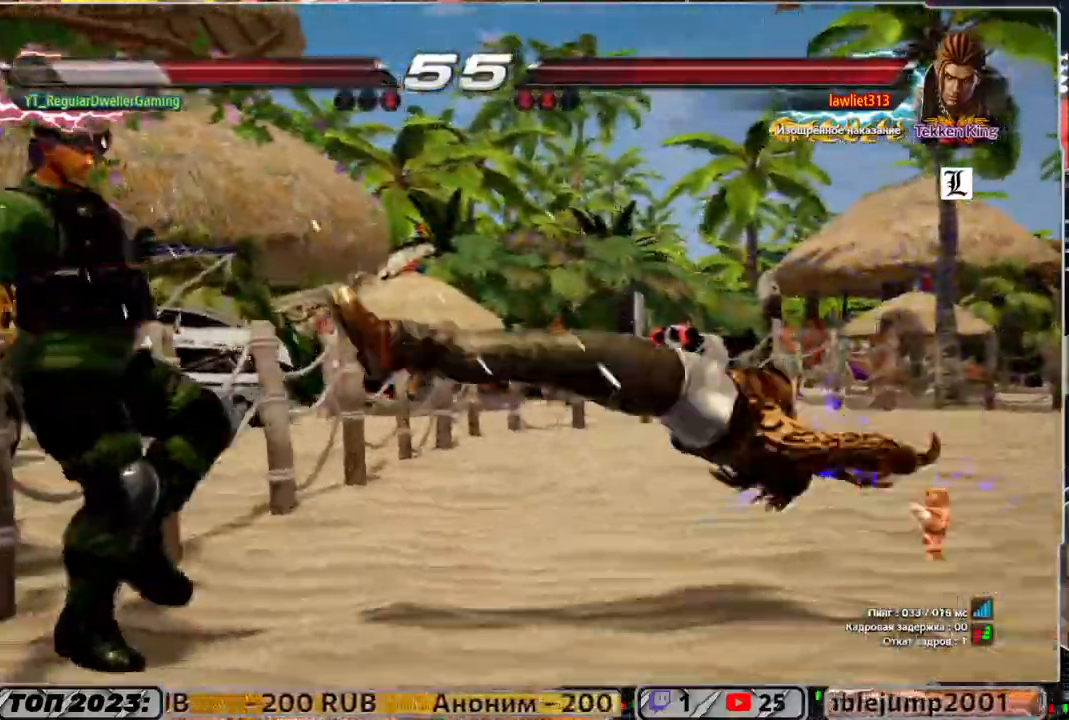
{"buttons": ["SQUARE", "DPAD_UP"], "left_stick": "center", "right_stick": "center", "events": [[50, "SQUARE", "down"], [300, "SQUARE", "up"], [333, "SQUARE", "down"], [417, "SQUARE", "up"], [483, "SQUARE", "down"]]}
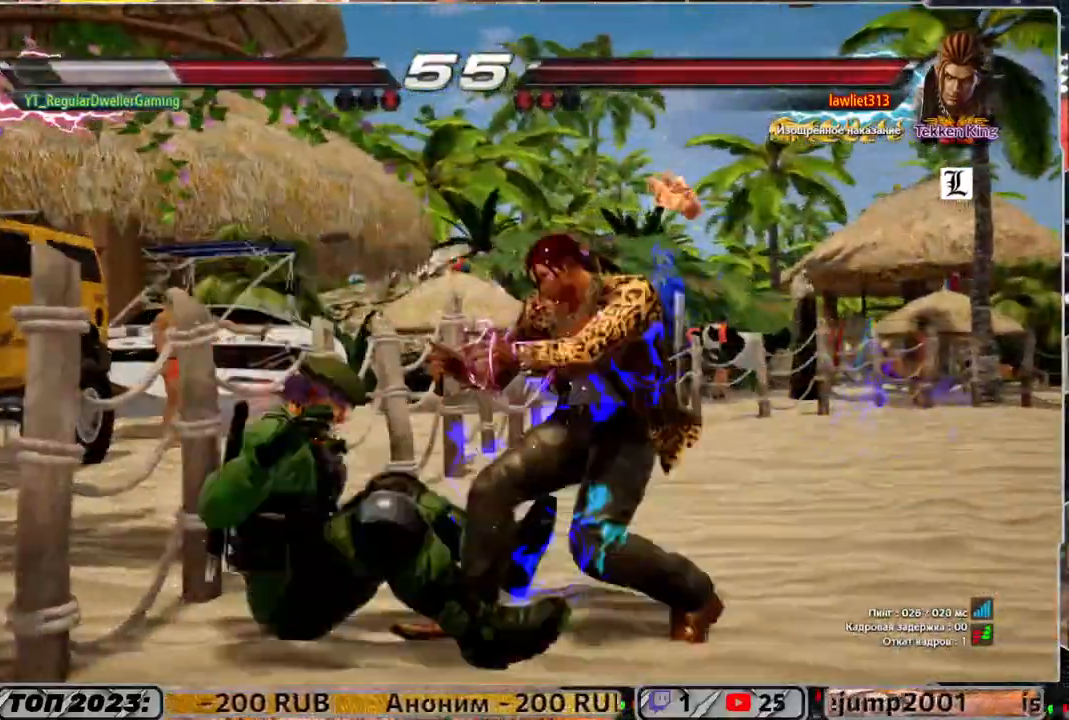
{"buttons": [], "left_stick": "center", "right_stick": "center", "events": [[67, "SQUARE", "up"], [133, "SQUARE", "down"], [183, "SQUARE", "up"], [233, "SQUARE", "down"], [333, "DPAD_UP", "up"], [333, "SQUARE", "up"]]}
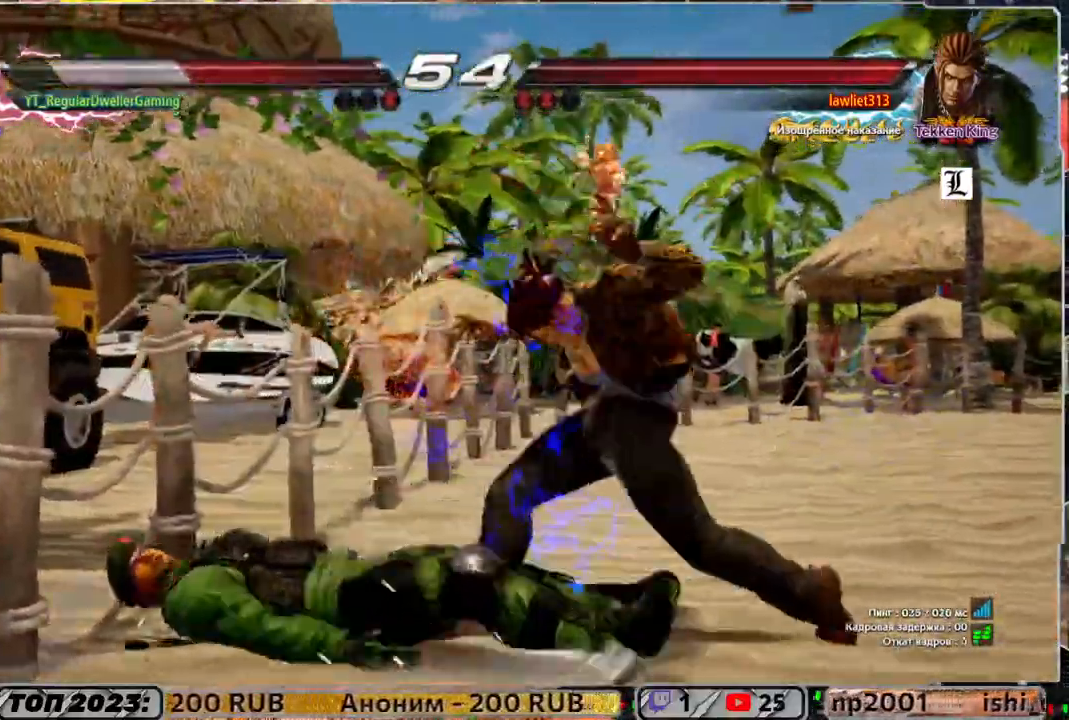
{"buttons": ["DPAD_DOWN"], "left_stick": "center", "right_stick": "center", "events": [[500, "DPAD_DOWN", "down"]]}
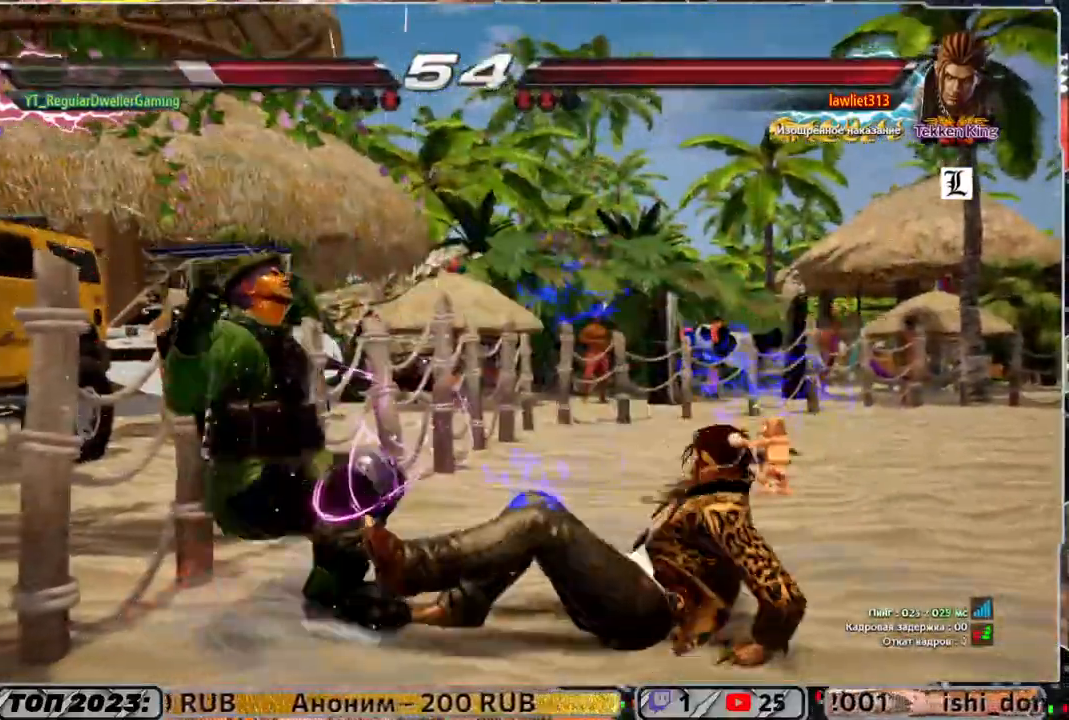
{"buttons": ["SQUARE", "DPAD_DOWN"], "left_stick": "center", "right_stick": "center", "events": [[67, "SQUARE", "down"]]}
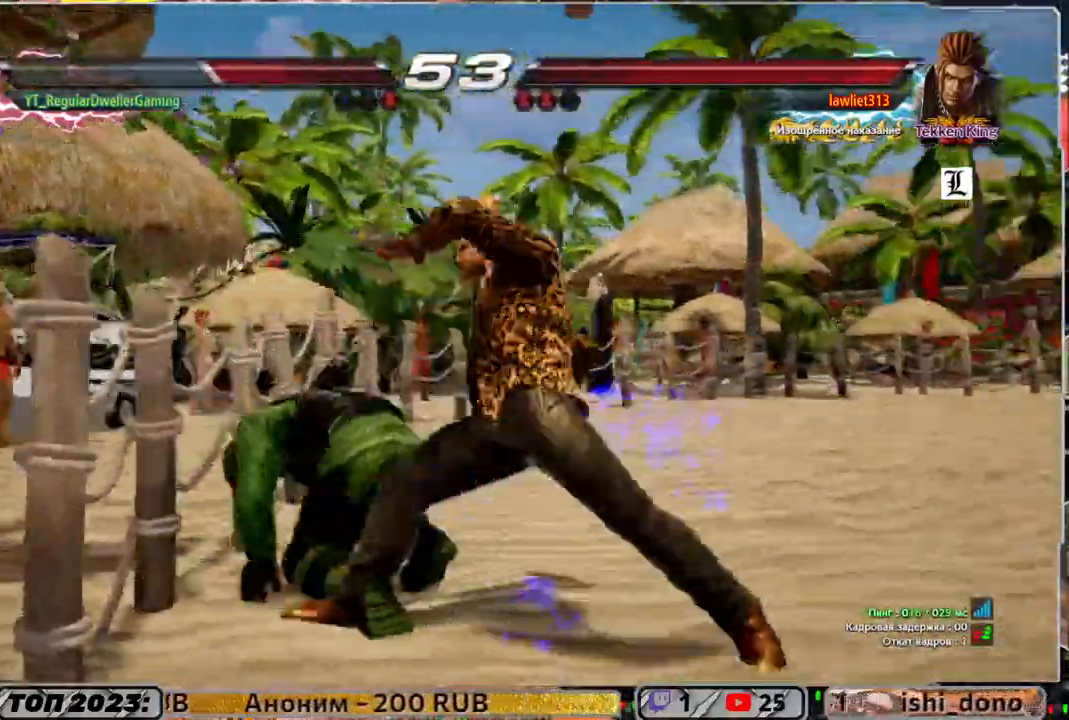
{"buttons": ["DPAD_LEFT"], "left_stick": "center", "right_stick": "center"}
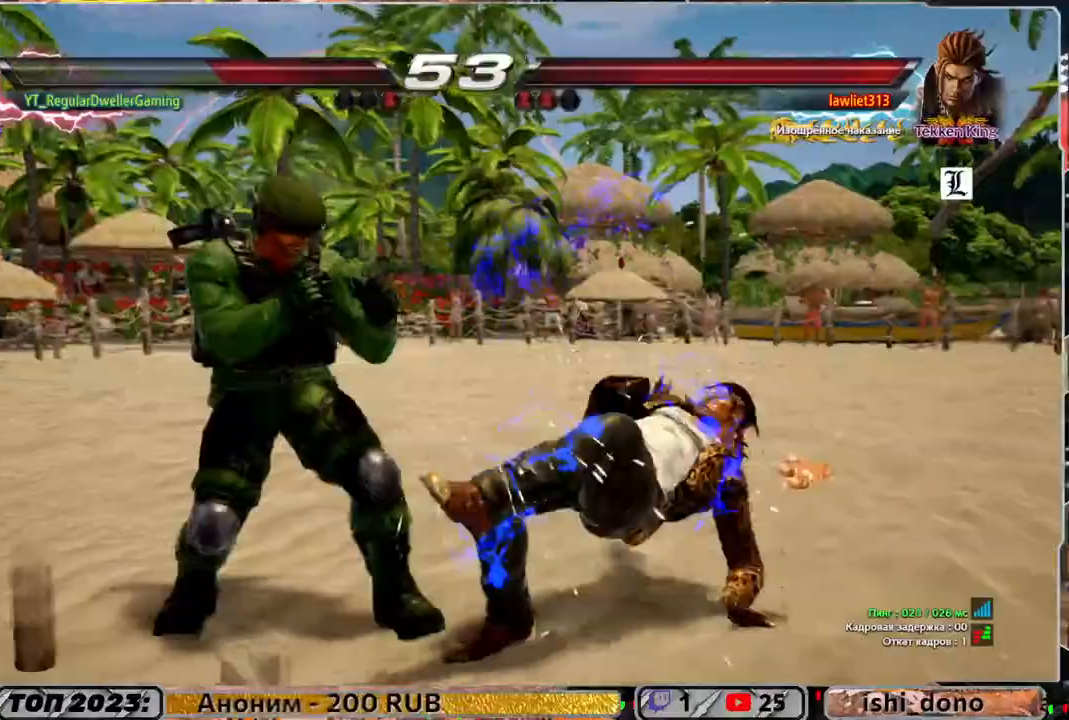
{"buttons": ["L1"], "left_stick": "center", "right_stick": "center", "events": [[17, "DPAD_LEFT", "up"], [100, "SQUARE", "down"], [167, "SQUARE", "up"], [167, "TRIANGLE", "down"], [250, "TRIANGLE", "up"], [333, "L1", "down"], [433, "L1", "up"], [450, "L1", "down"]]}
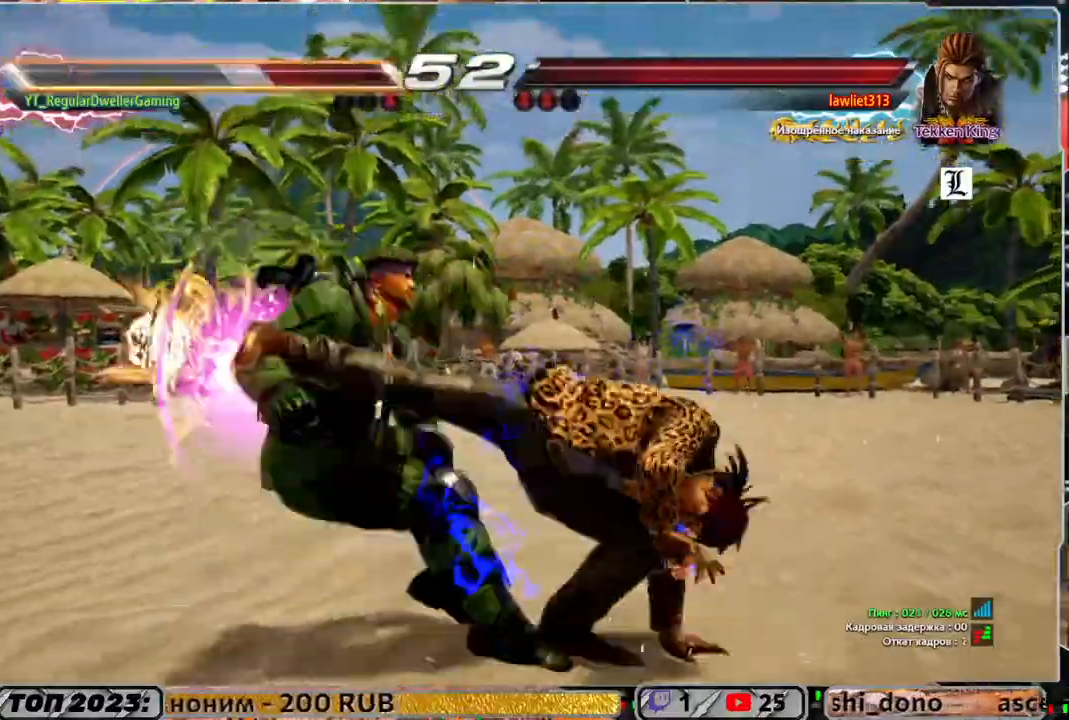
{"buttons": ["DPAD_LEFT"], "left_stick": "center", "right_stick": "center", "events": [[33, "L1", "up"], [117, "L1", "down"], [183, "L1", "up"], [317, "DPAD_LEFT", "down"]]}
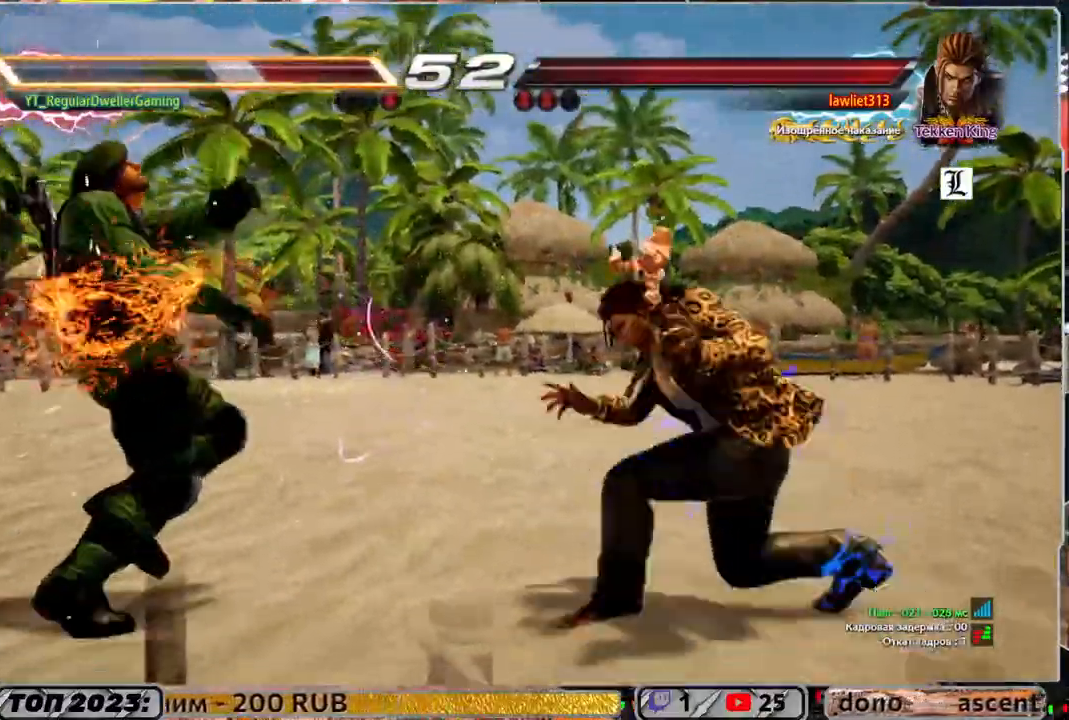
{"buttons": [], "left_stick": "center", "right_stick": "center", "events": [[167, "DPAD_LEFT", "up"], [233, "DPAD_UP", "down"], [267, "SQUARE", "down"], [367, "SQUARE", "up"], [400, "SQUARE", "down"], [483, "DPAD_UP", "up"], [483, "SQUARE", "up"]]}
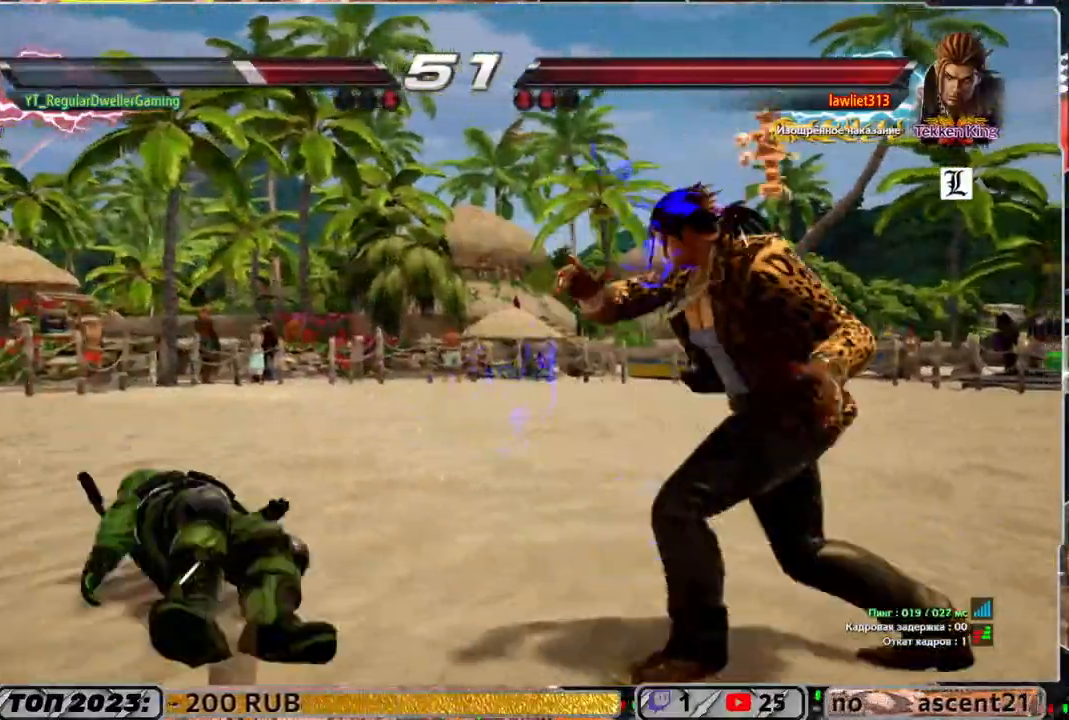
{"buttons": ["DPAD_LEFT"], "left_stick": "center", "right_stick": "center", "events": [[250, "DPAD_LEFT", "down"], [333, "DPAD_LEFT", "up"], [400, "DPAD_LEFT", "down"]]}
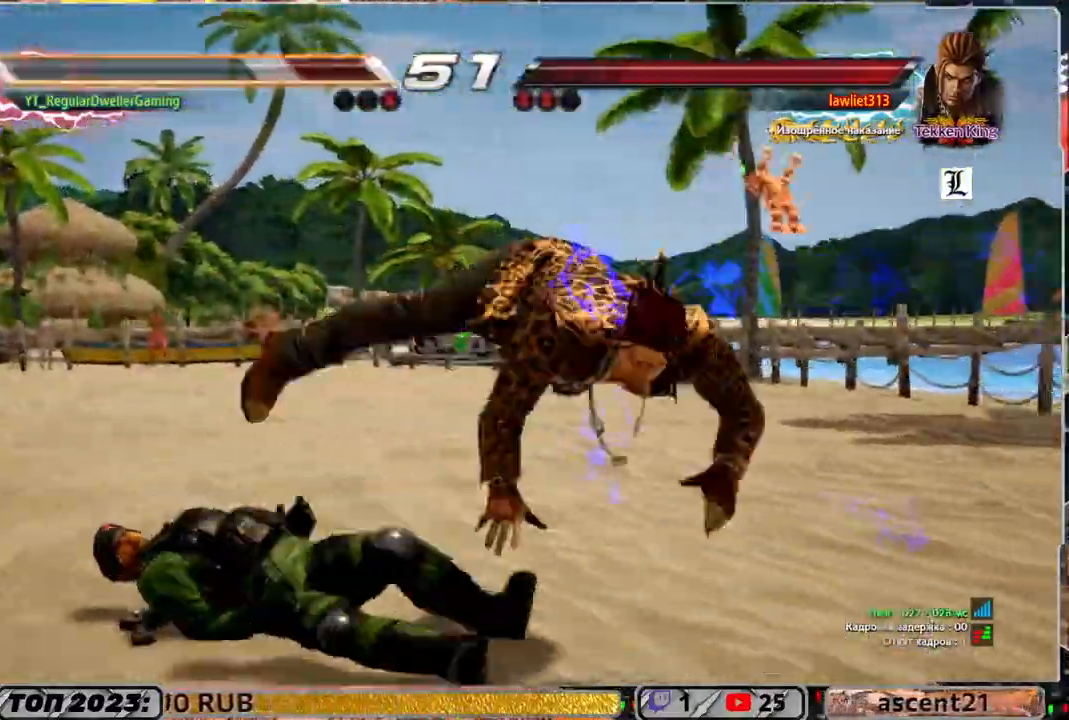
{"buttons": ["DPAD_UP"], "left_stick": "center", "right_stick": "center", "events": [[283, "DPAD_LEFT", "up"], [500, "DPAD_UP", "down"]]}